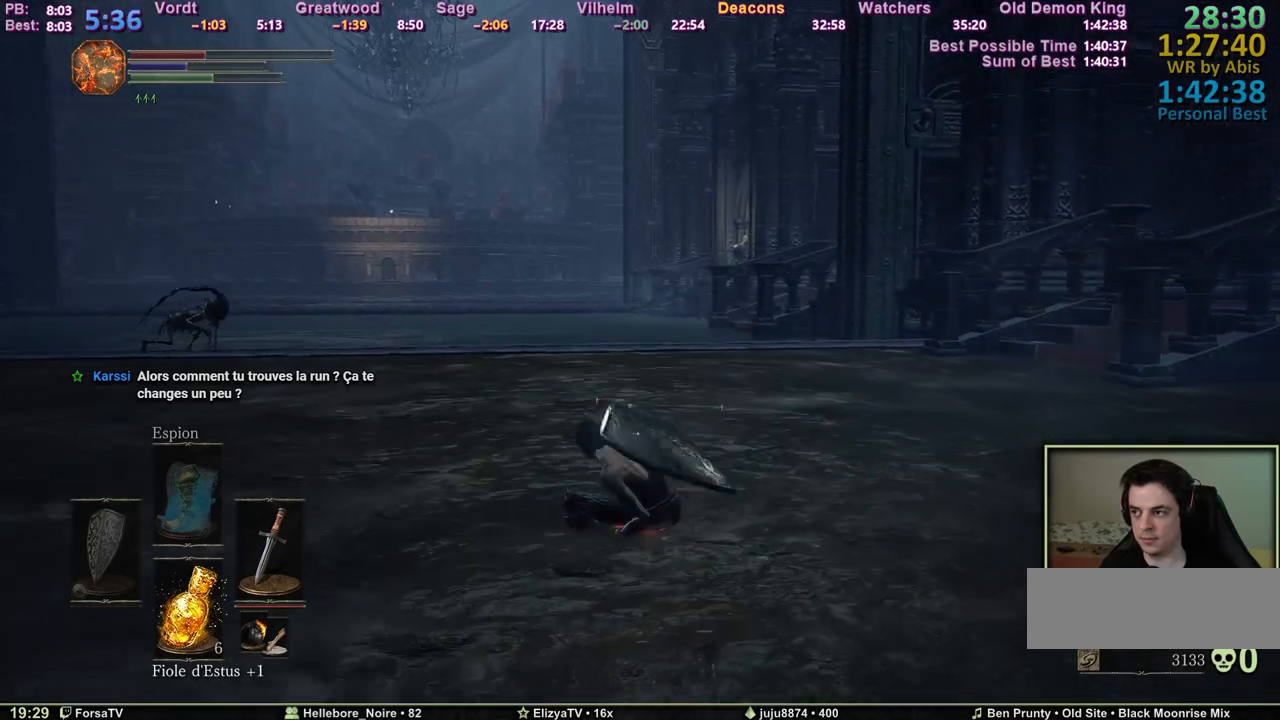
Gameplay with keyboard; each line is a JSON object with the keys held at the frame after it. "events" lists presses ("down") and releases ("up") of "1", "2", "3", "4", "5", "6", "a", "c", "ctrl", "d", "e", "escape", "f", "g", "k", "l", "m1", "m2", "m3", "m4", "q", "r", "right", "s", "shift", "space", "tab" and "z" between this image and that frame as [ms after this image, input, new state], when the widget could be followed in between. No other keys are recorded. Mouse input is not recorded. Key names are as the overlay labels them; some are game actions (e.g. jump) rather than physical keys. Not read: other_keys.
{"keys": ["z"], "events": [[67, "m4", "down"], [200, "m4", "up"]]}
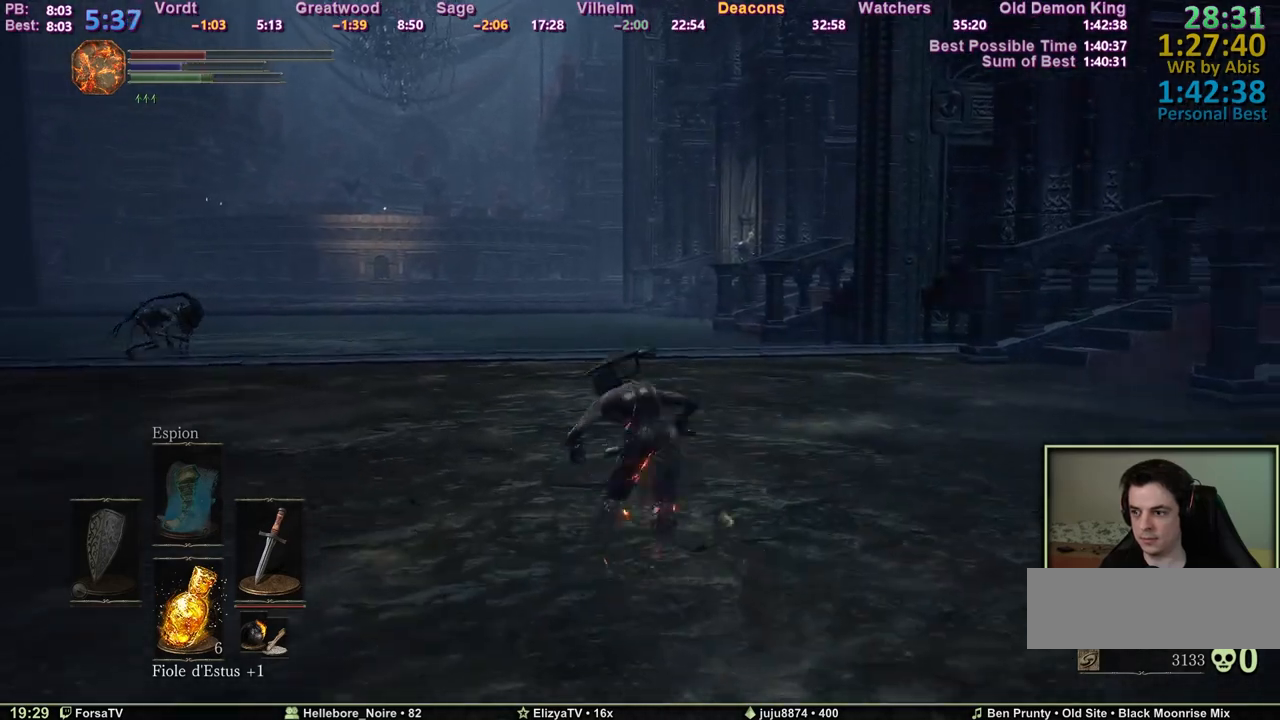
{"keys": ["z"], "events": [[317, "m4", "down"], [450, "m4", "up"]]}
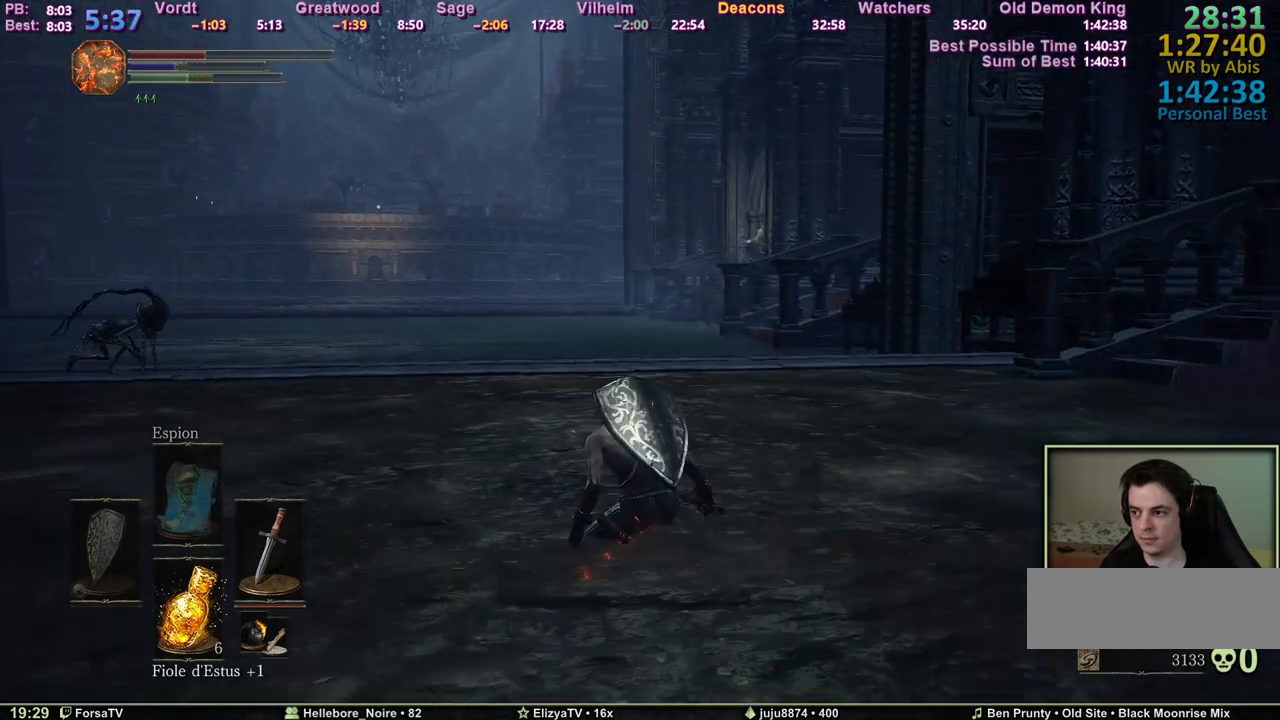
{"keys": ["d", "z"], "events": [[317, "d", "down"]]}
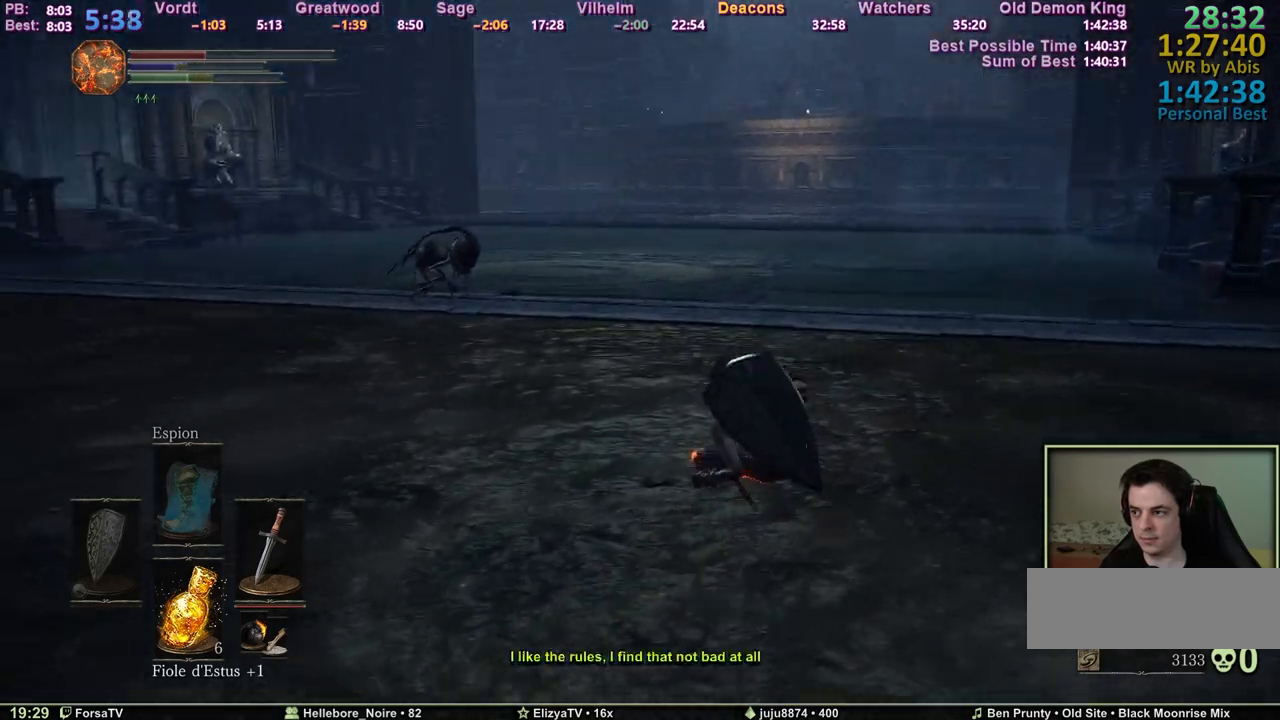
{"keys": ["d", "z"], "events": [[67, "m4", "down"], [200, "m4", "up"]]}
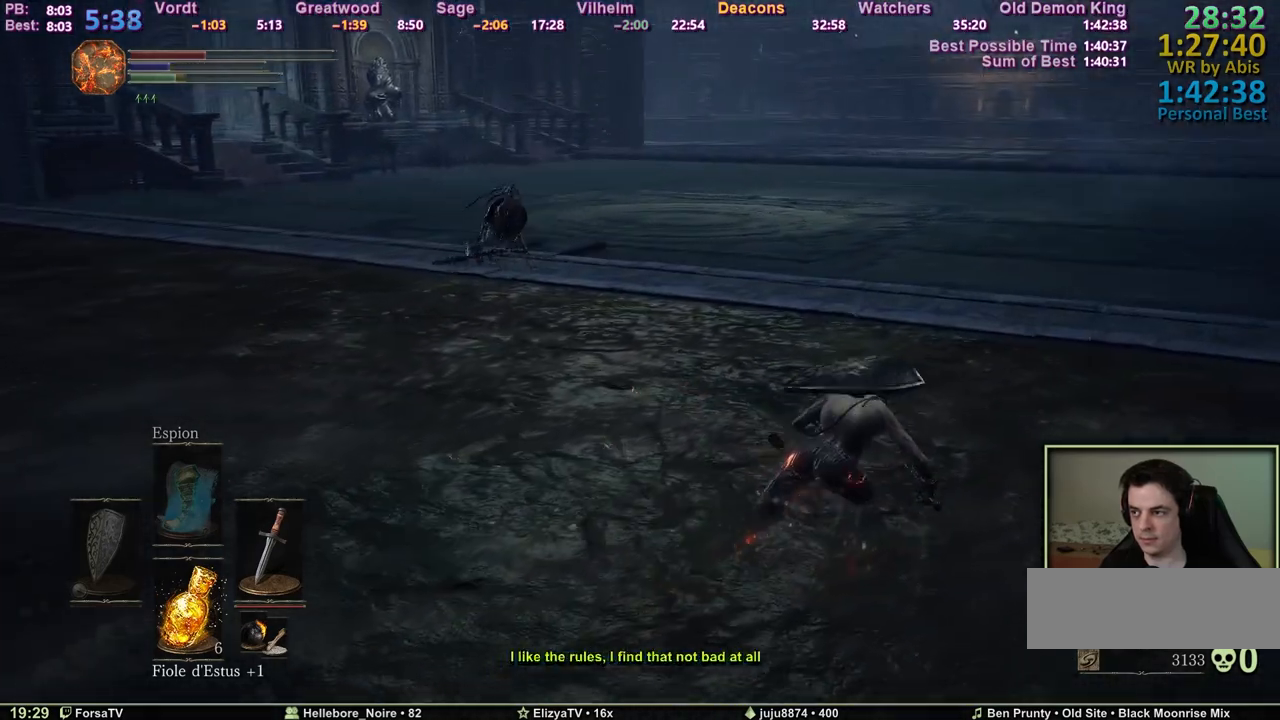
{"keys": ["d", "z"], "events": [[317, "m4", "down"], [450, "m4", "up"]]}
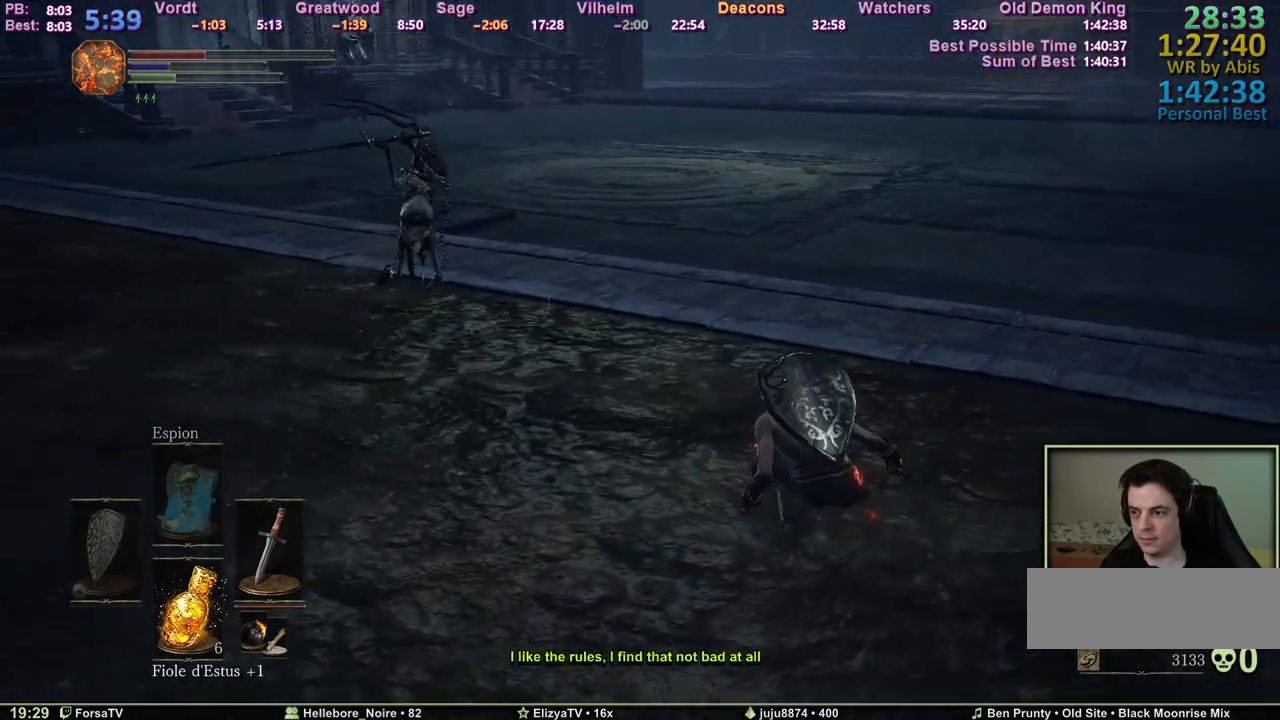
{"keys": ["d", "space"], "events": [[367, "space", "down"], [417, "z", "up"]]}
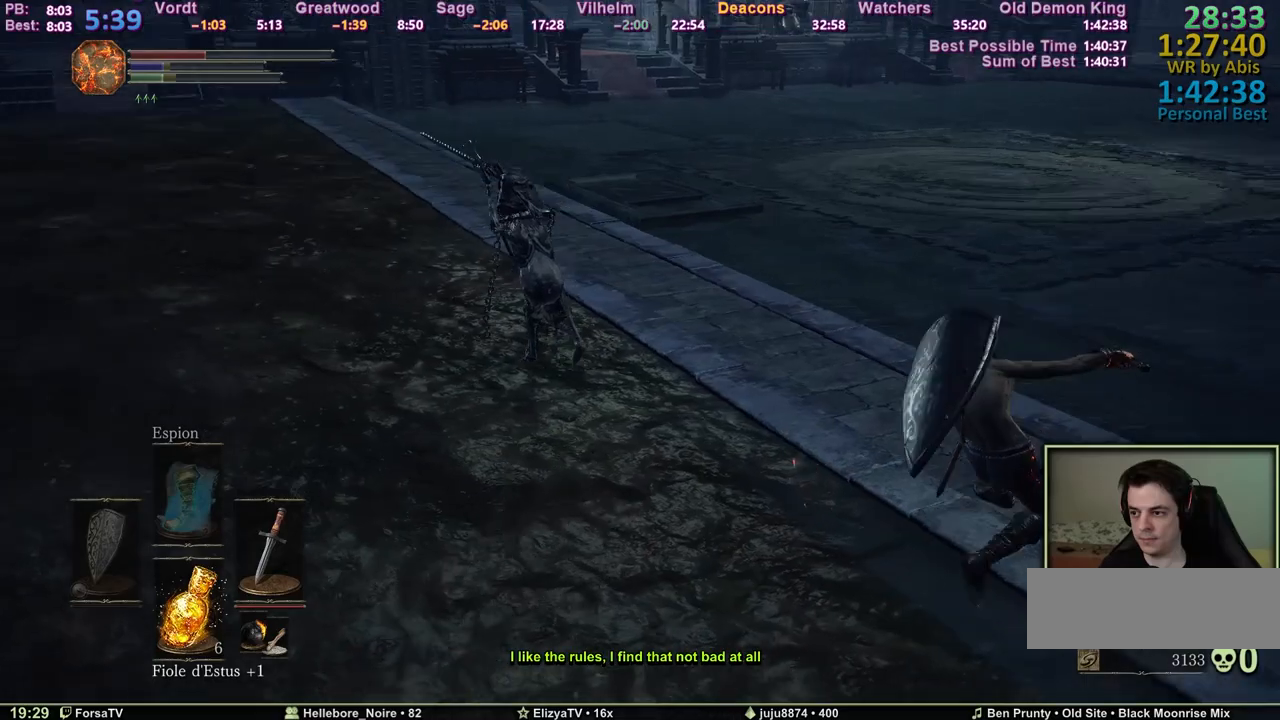
{"keys": ["s", "space"], "events": [[67, "s", "down"], [200, "d", "up"]]}
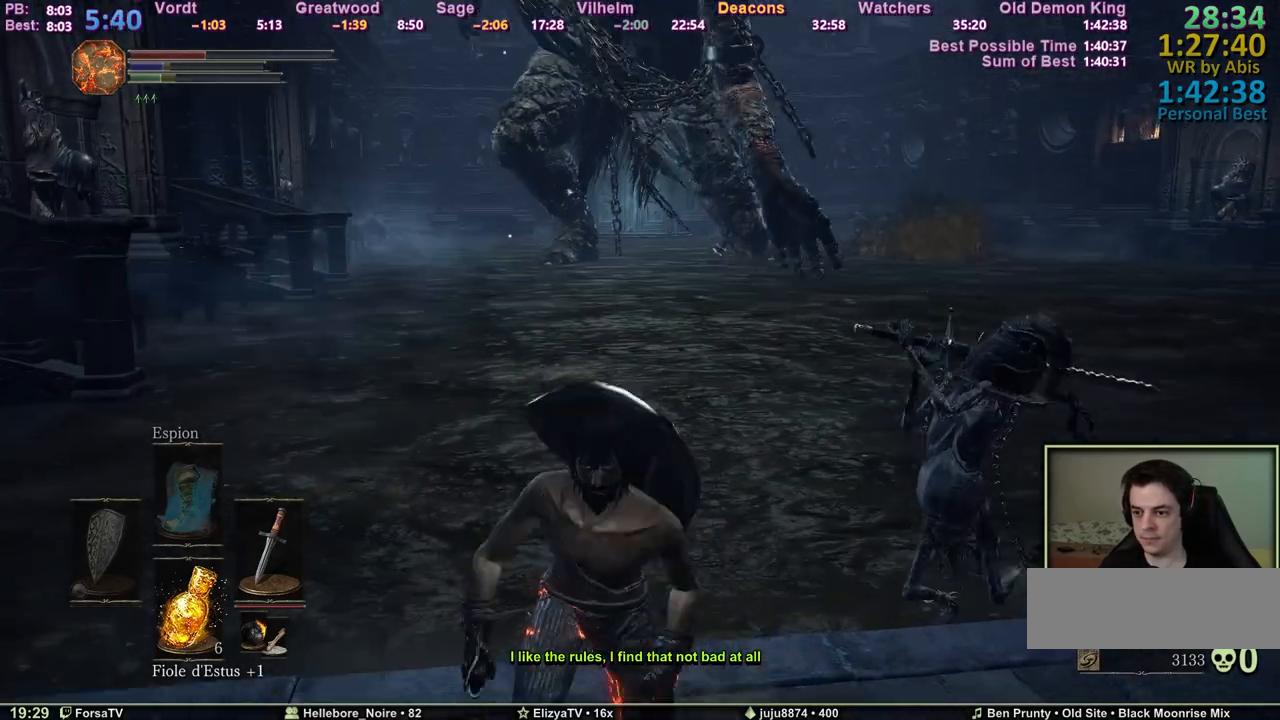
{"keys": ["m4", "s"], "events": [[350, "space", "up"], [450, "m4", "down"]]}
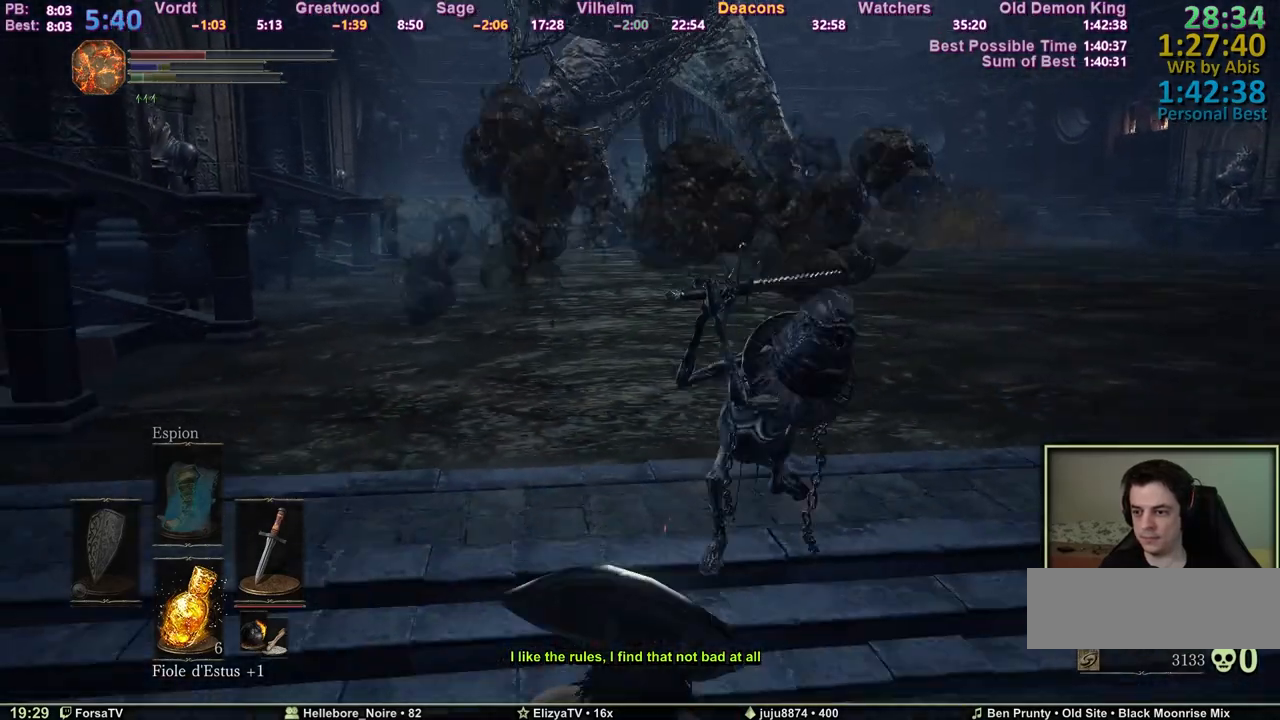
{"keys": ["s"], "events": [[233, "m4", "up"]]}
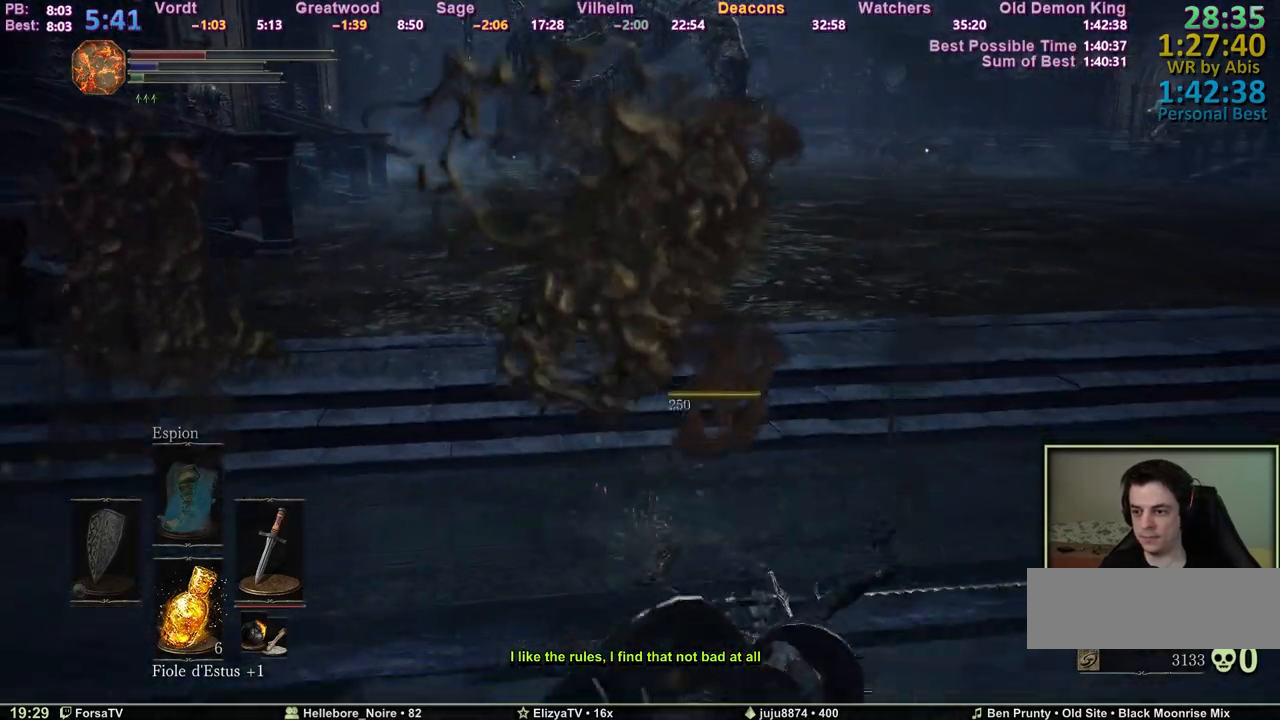
{"keys": ["s", "space"], "events": [[250, "space", "down"]]}
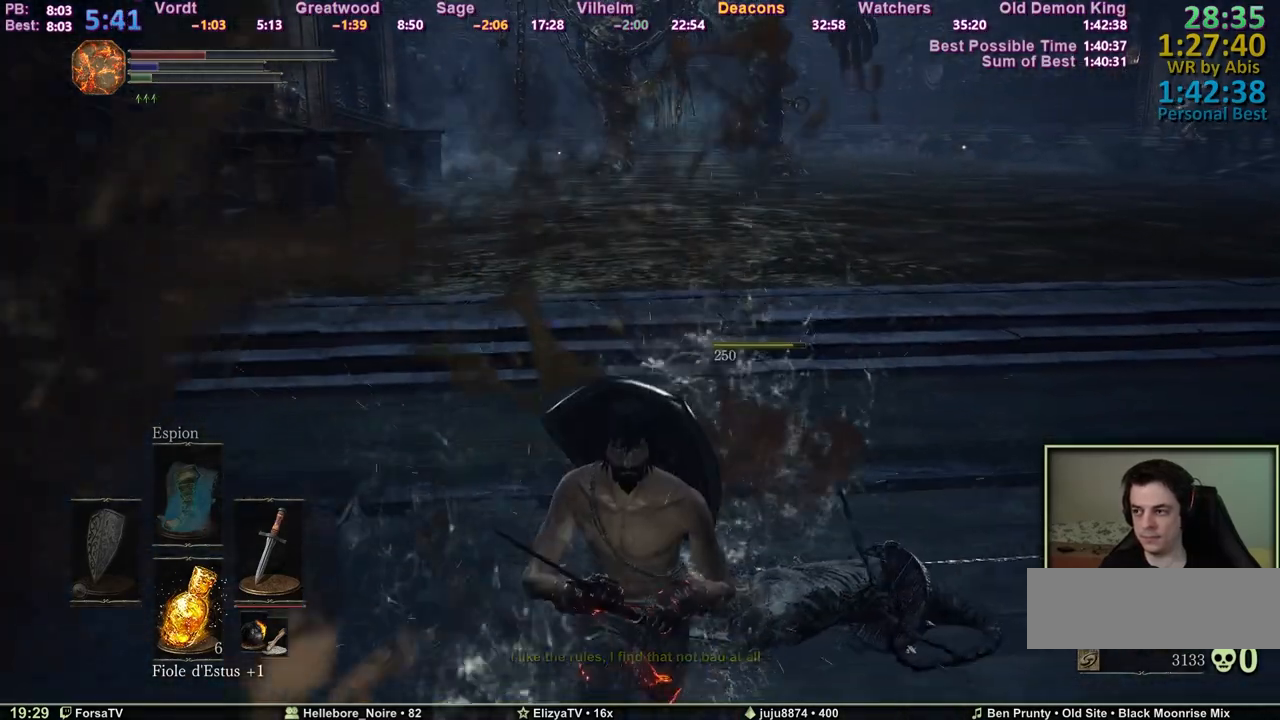
{"keys": ["s", "space"], "events": []}
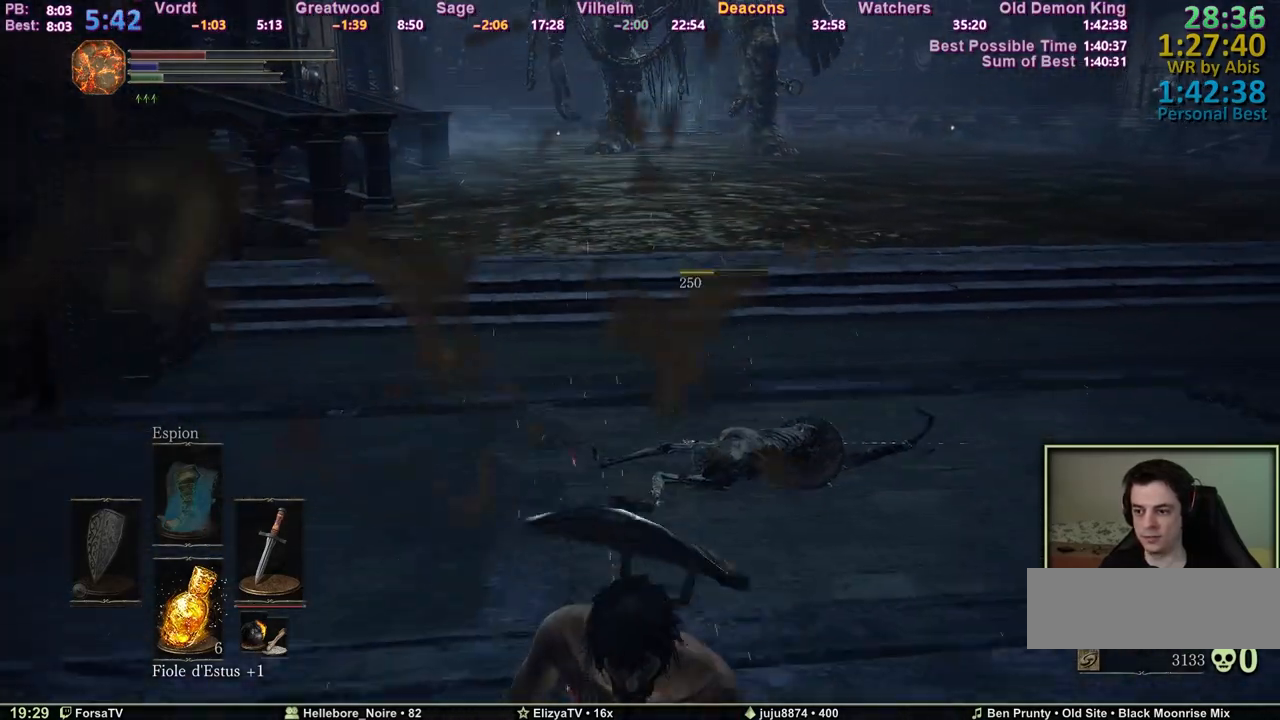
{"keys": ["s"], "events": [[317, "space", "up"]]}
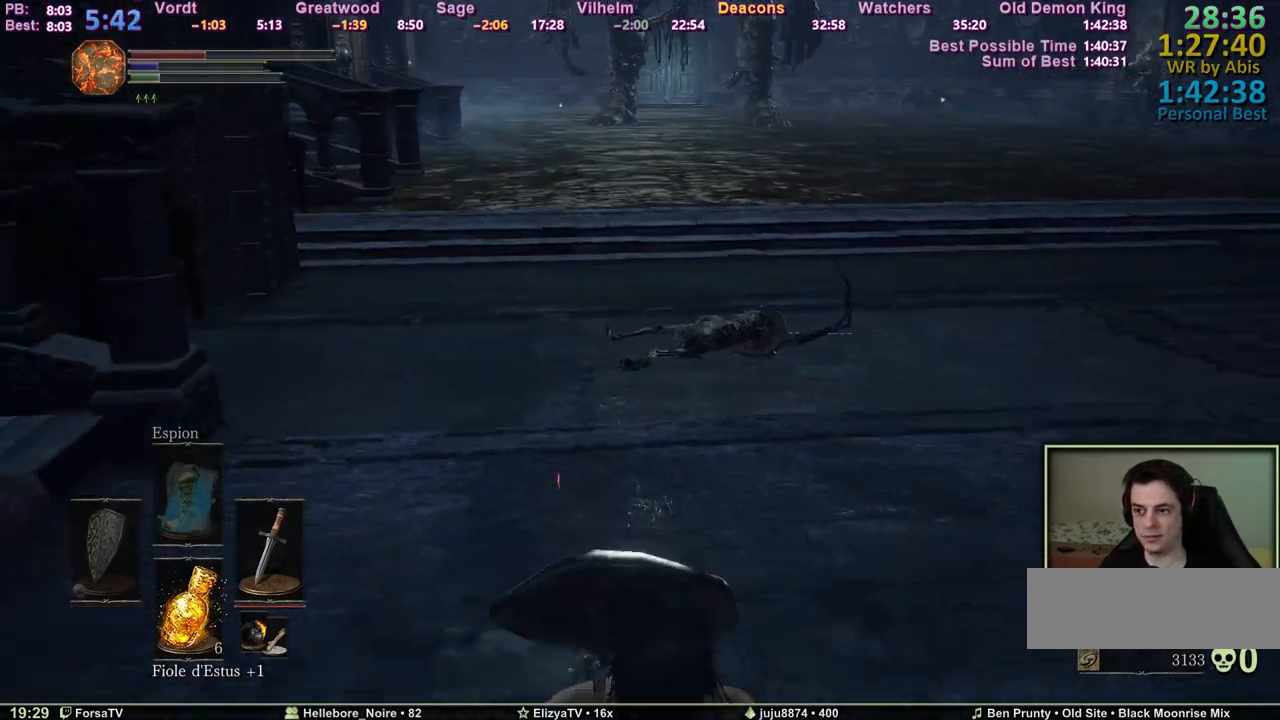
{"keys": ["z"], "events": [[100, "q", "down"], [200, "s", "up"], [333, "z", "down"], [483, "q", "up"]]}
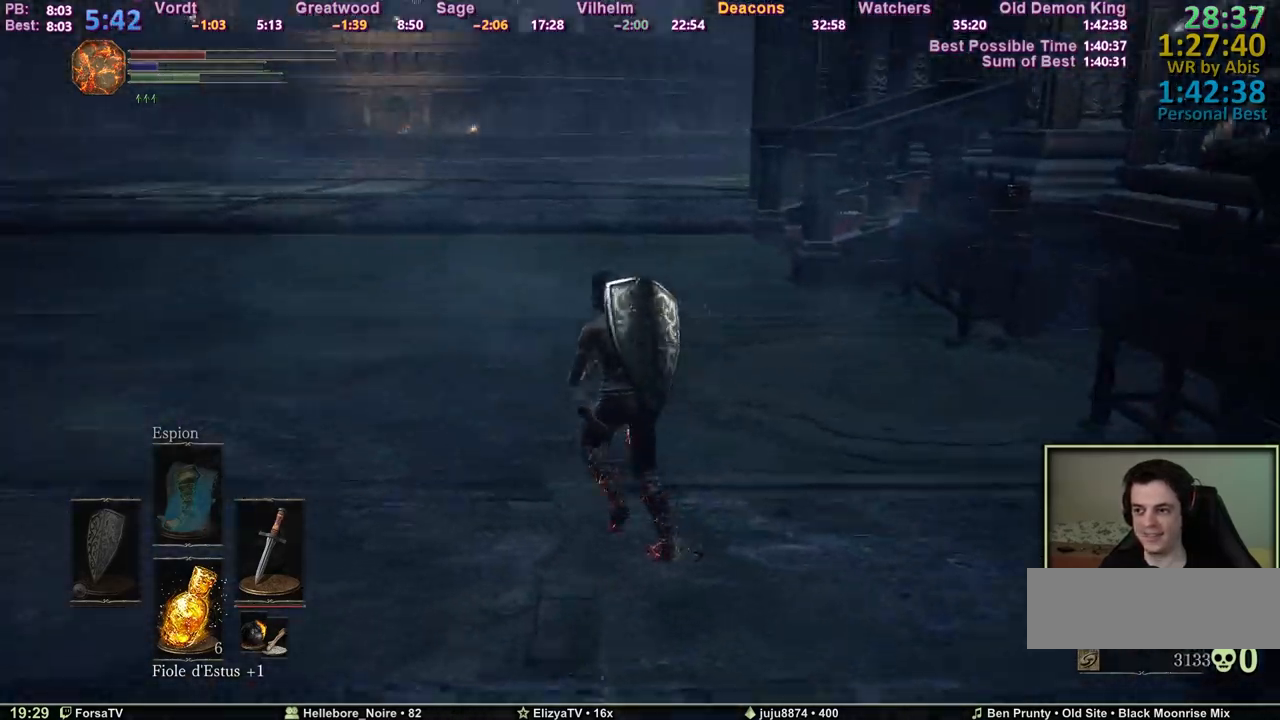
{"keys": ["space", "z"], "events": [[267, "space", "down"]]}
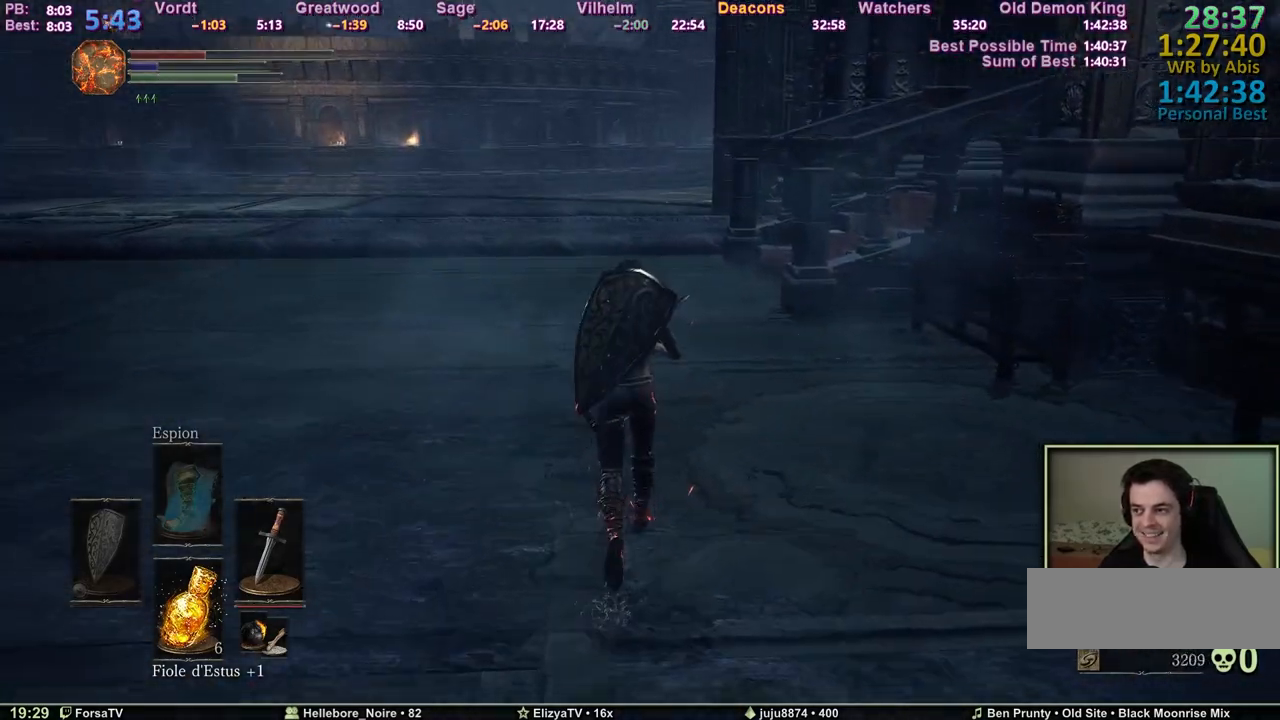
{"keys": ["space", "z"], "events": []}
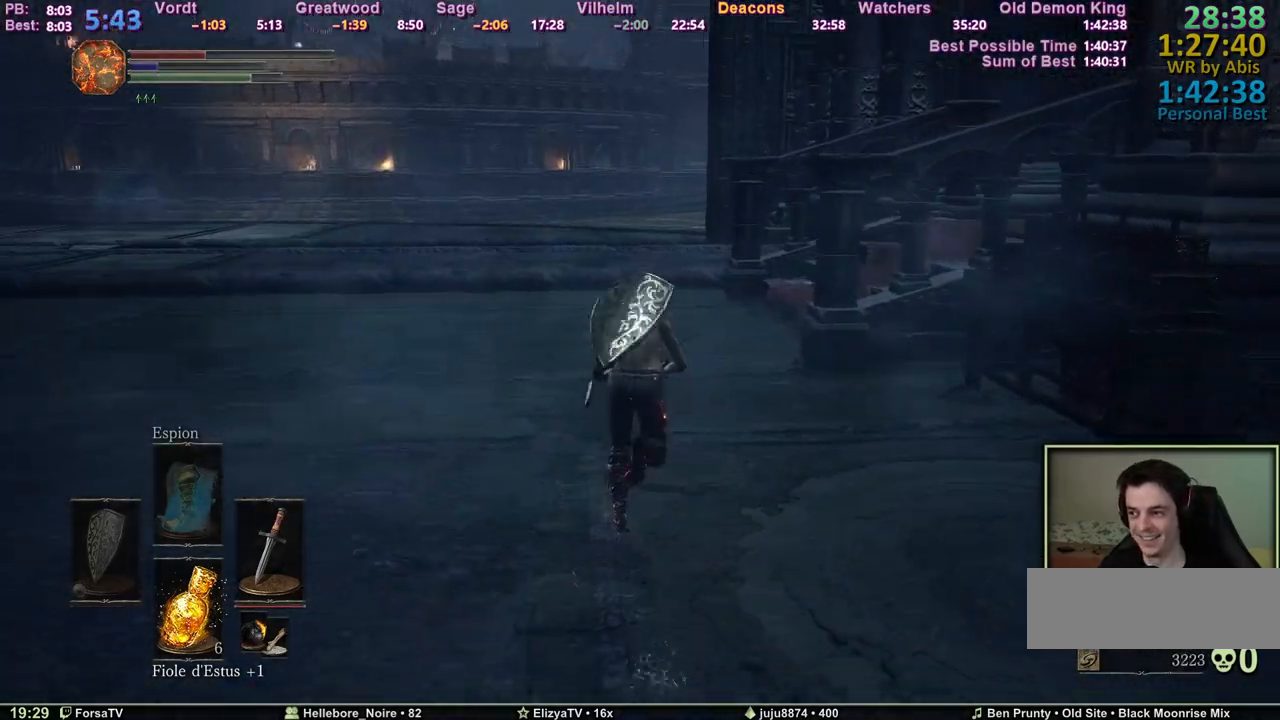
{"keys": ["space", "z"], "events": []}
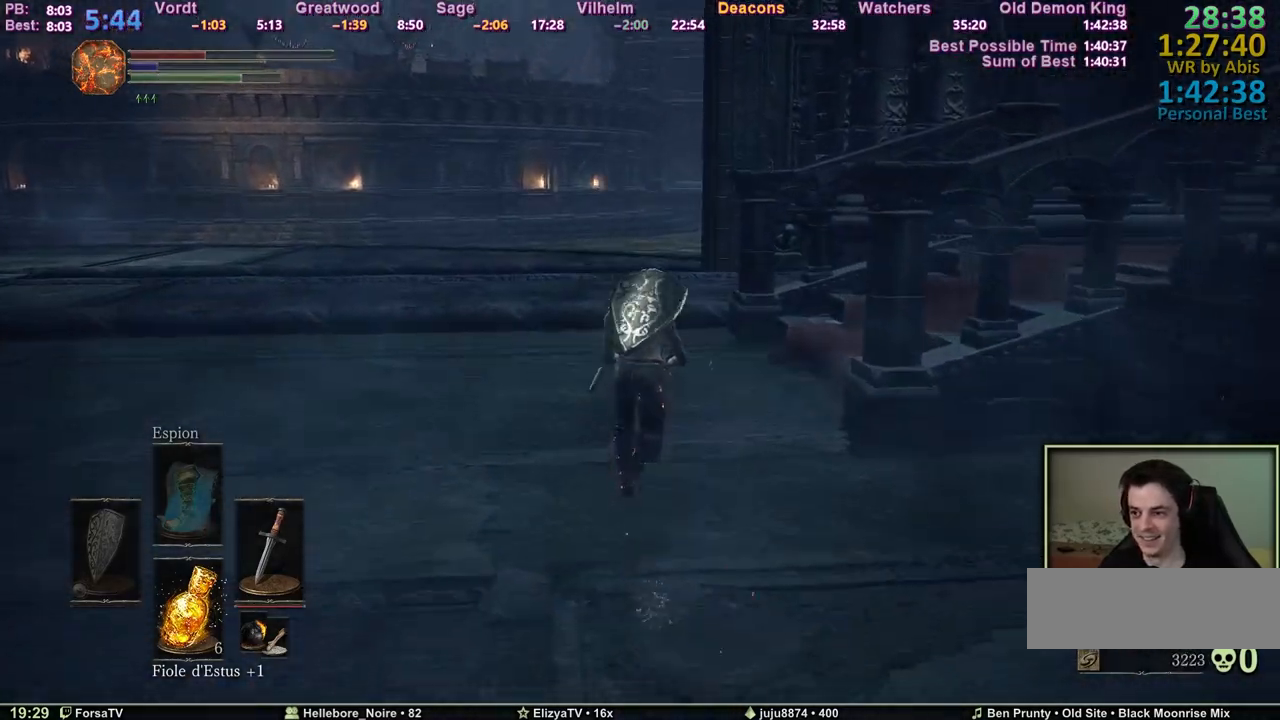
{"keys": ["space", "z"], "events": []}
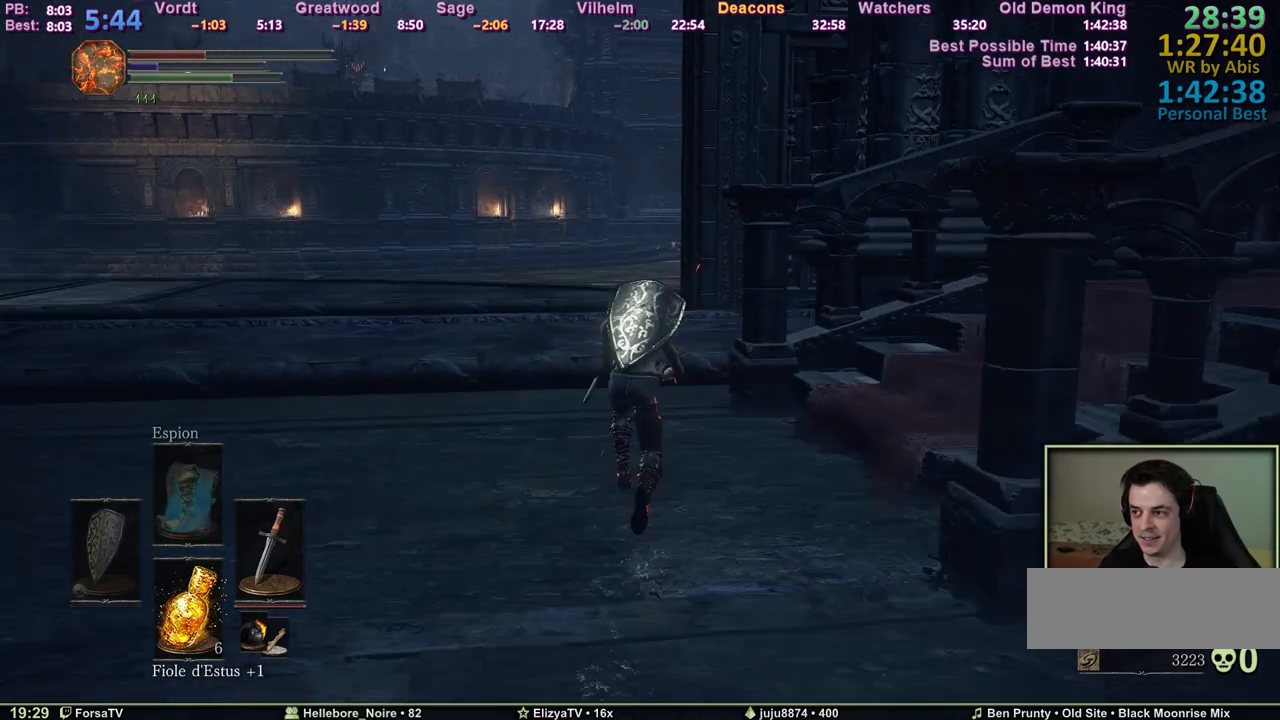
{"keys": ["space", "z"], "events": []}
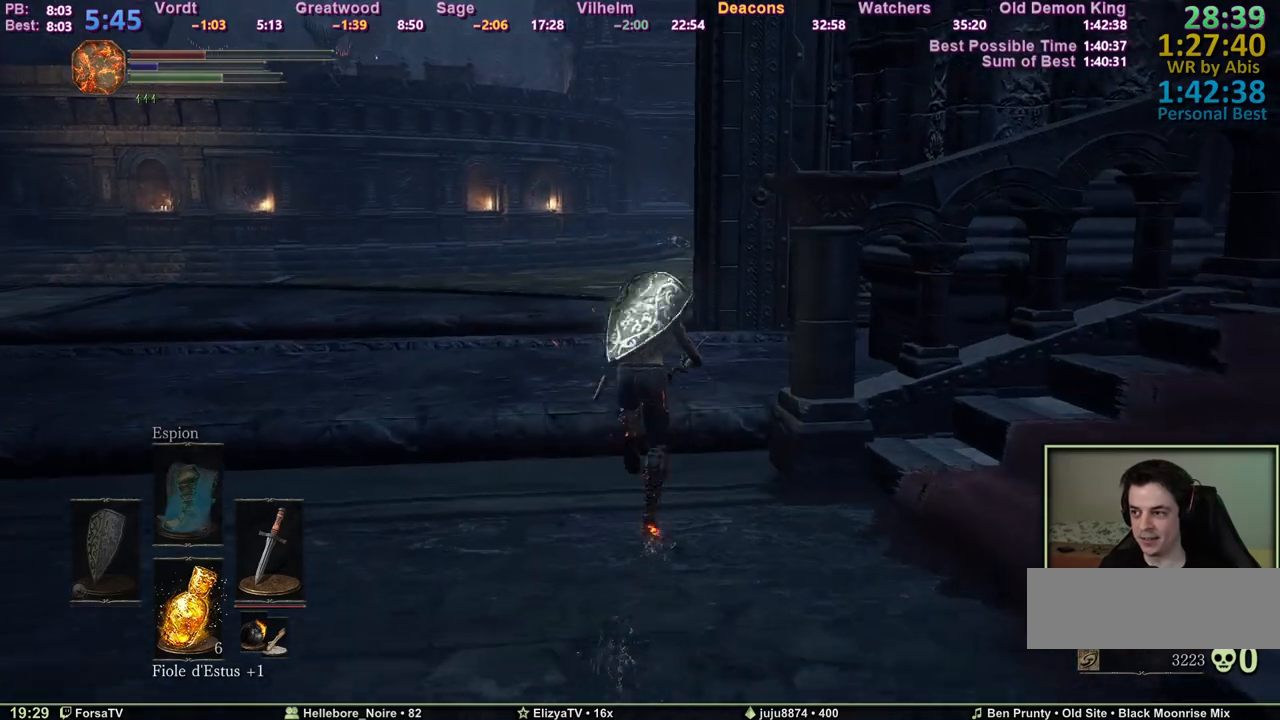
{"keys": ["space", "z"], "events": []}
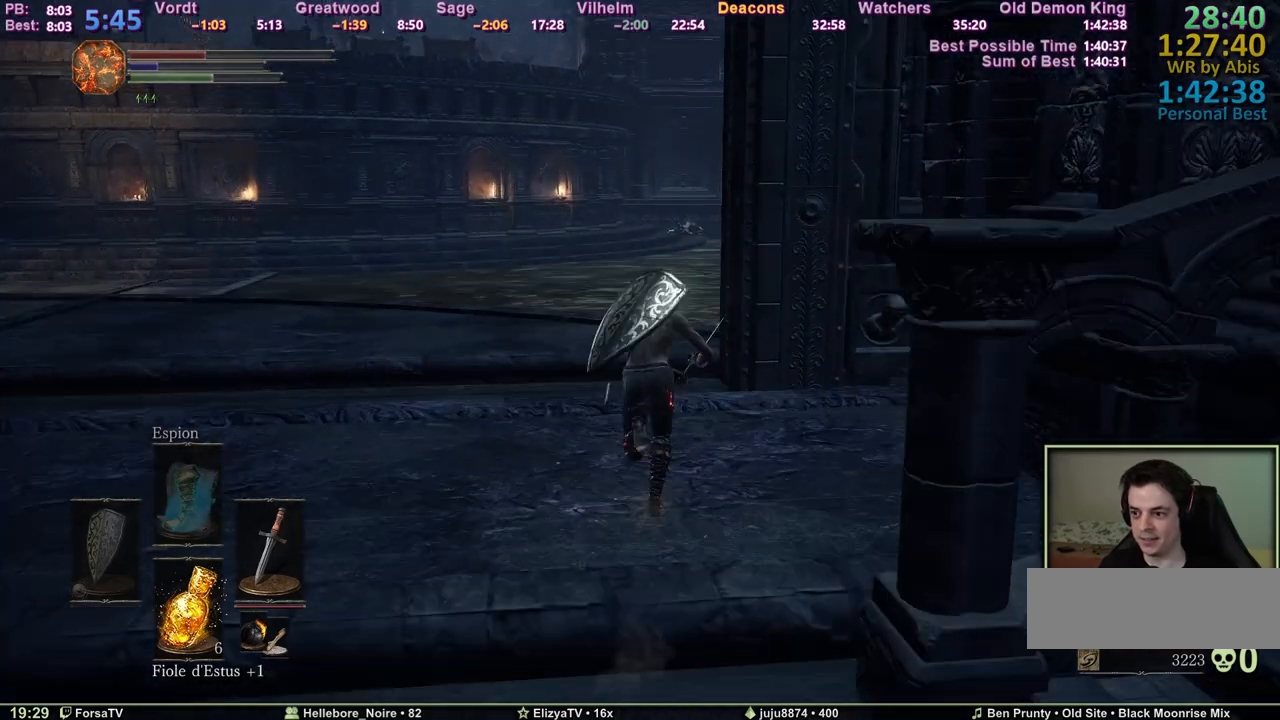
{"keys": ["space", "z"], "events": []}
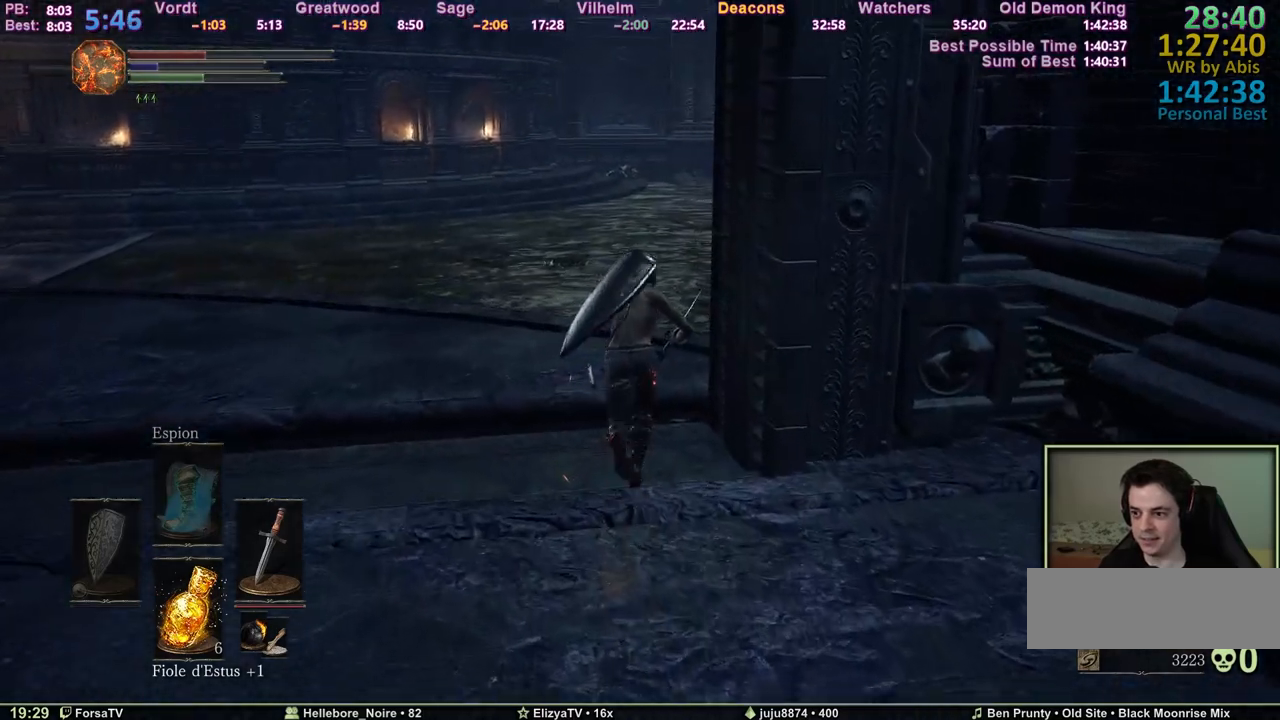
{"keys": ["z"], "events": [[367, "space", "up"]]}
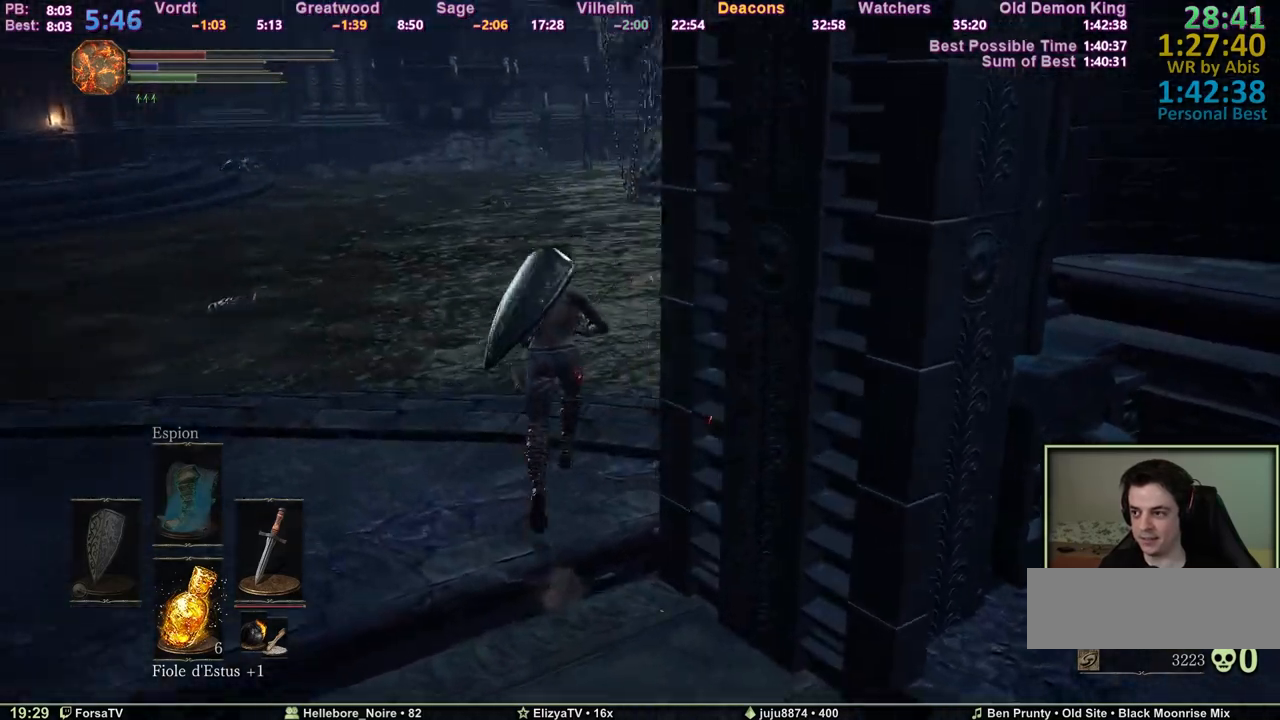
{"keys": ["z"], "events": []}
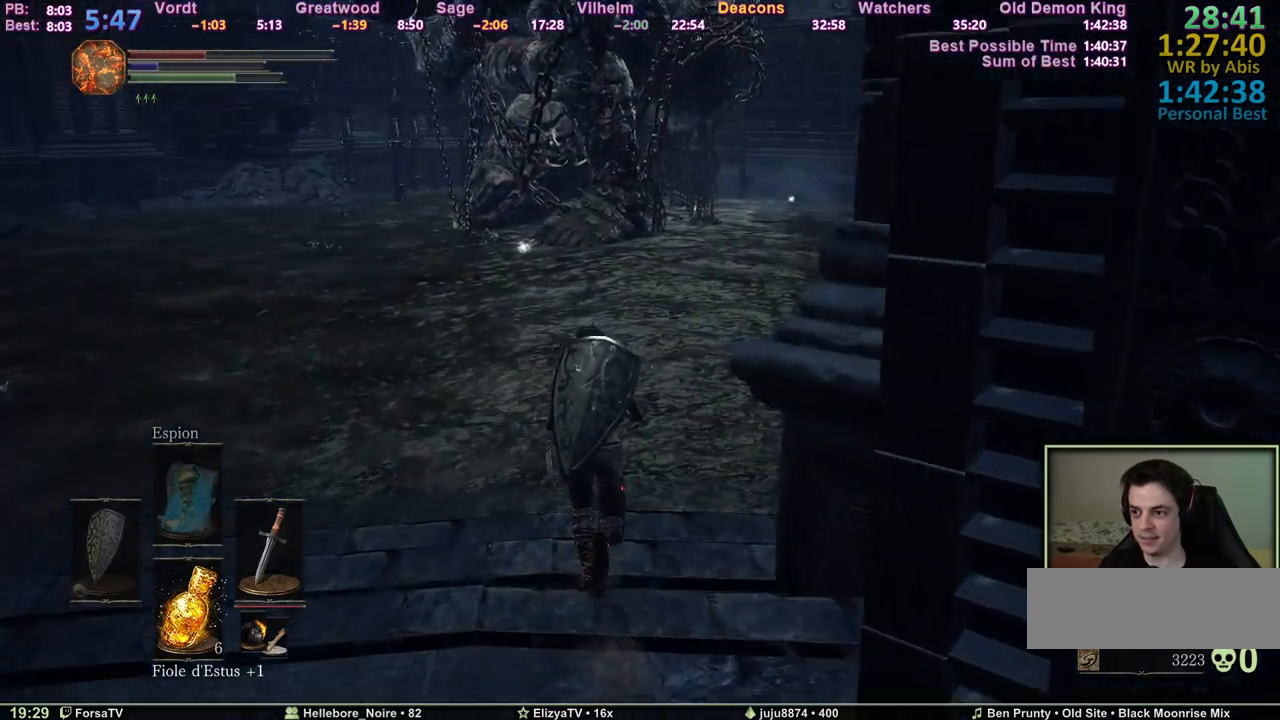
{"keys": ["space", "z"], "events": [[400, "space", "down"]]}
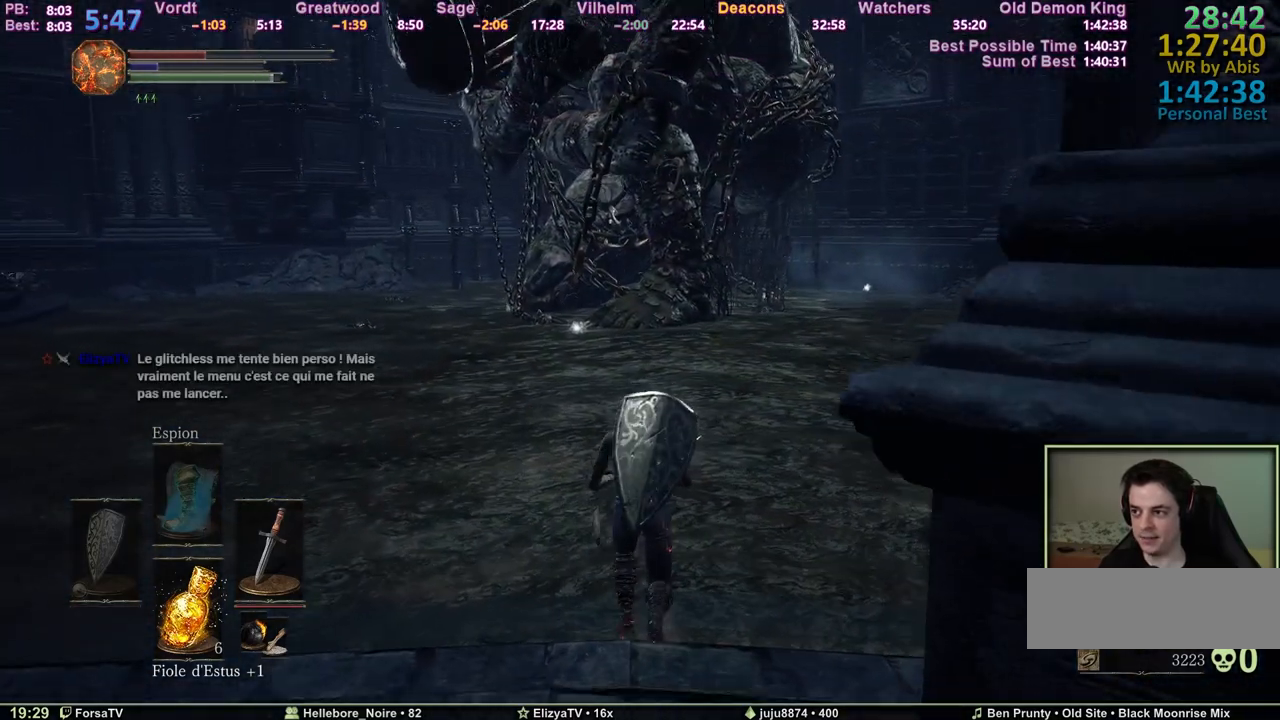
{"keys": ["z"], "events": [[50, "space", "up"]]}
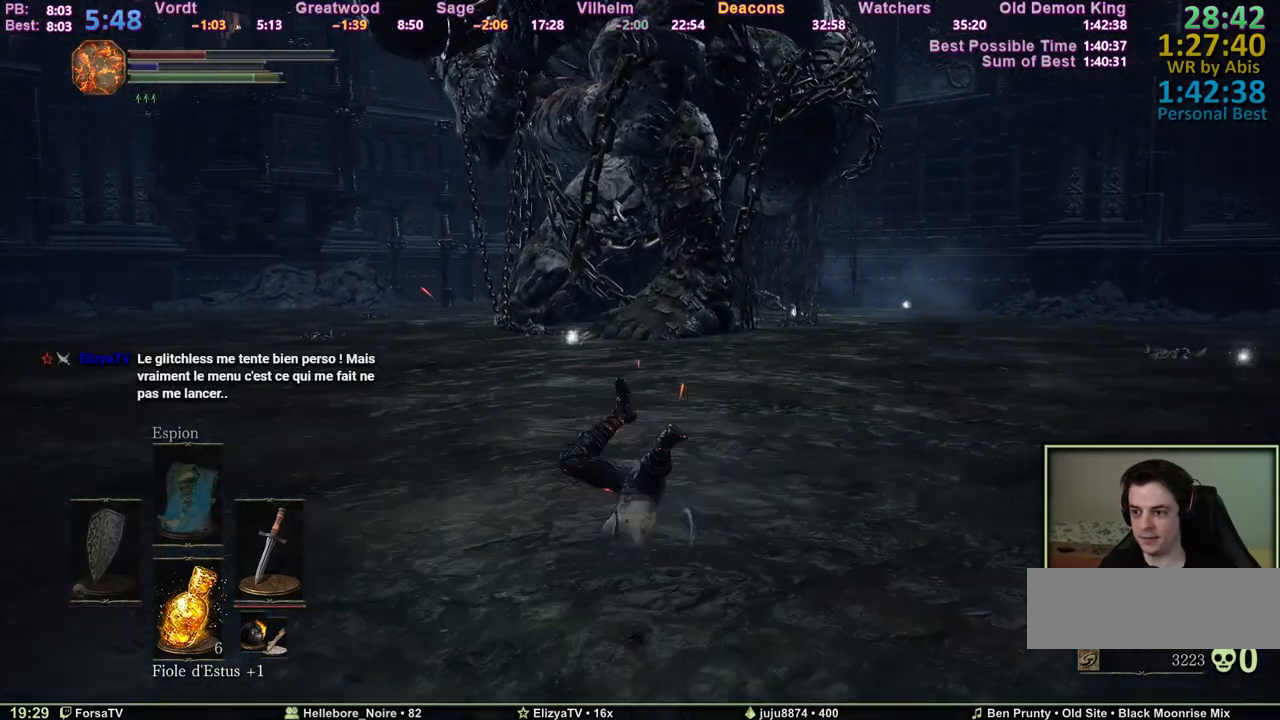
{"keys": ["z"], "events": [[17, "m4", "down"], [150, "m4", "up"]]}
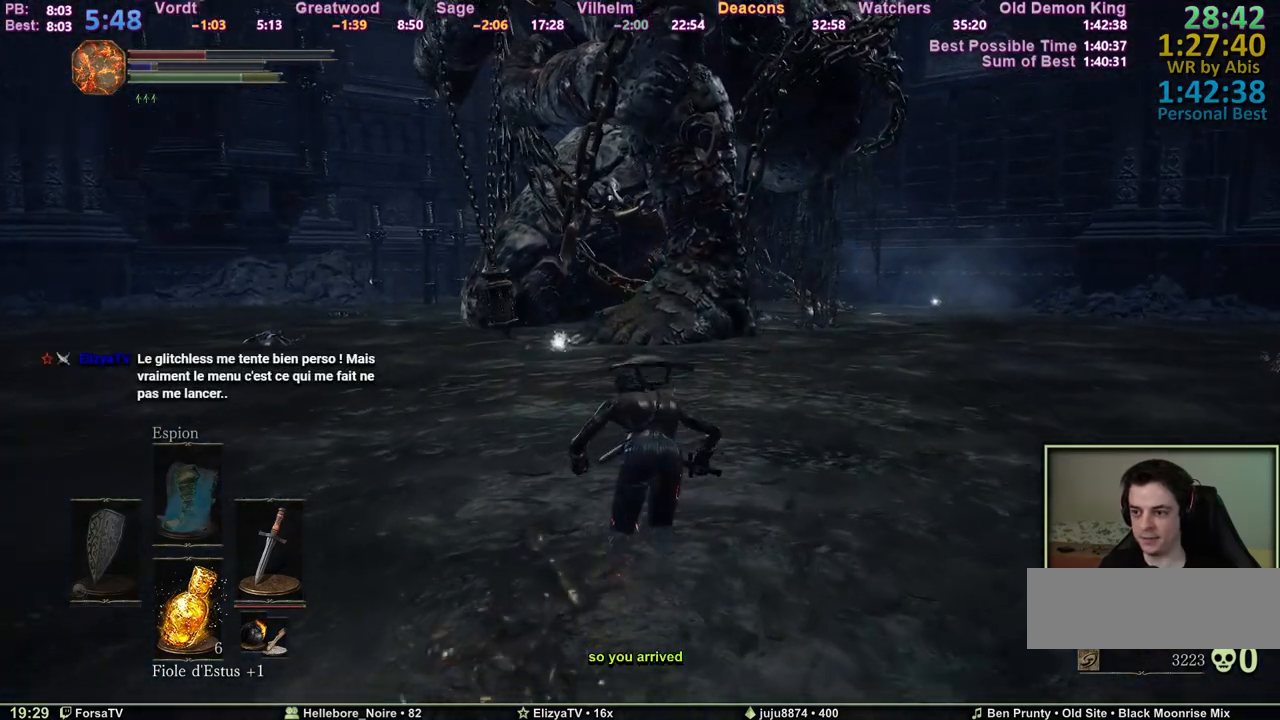
{"keys": ["z"], "events": [[317, "m4", "down"], [450, "m4", "up"]]}
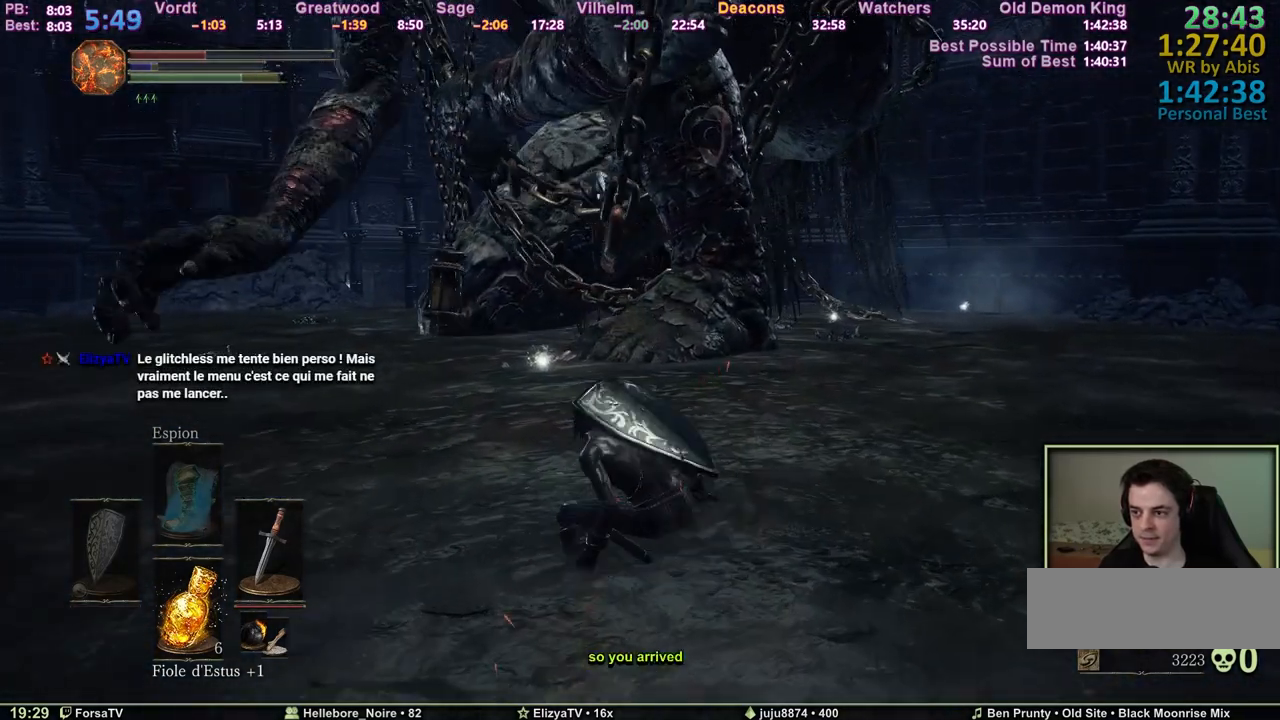
{"keys": ["z"], "events": []}
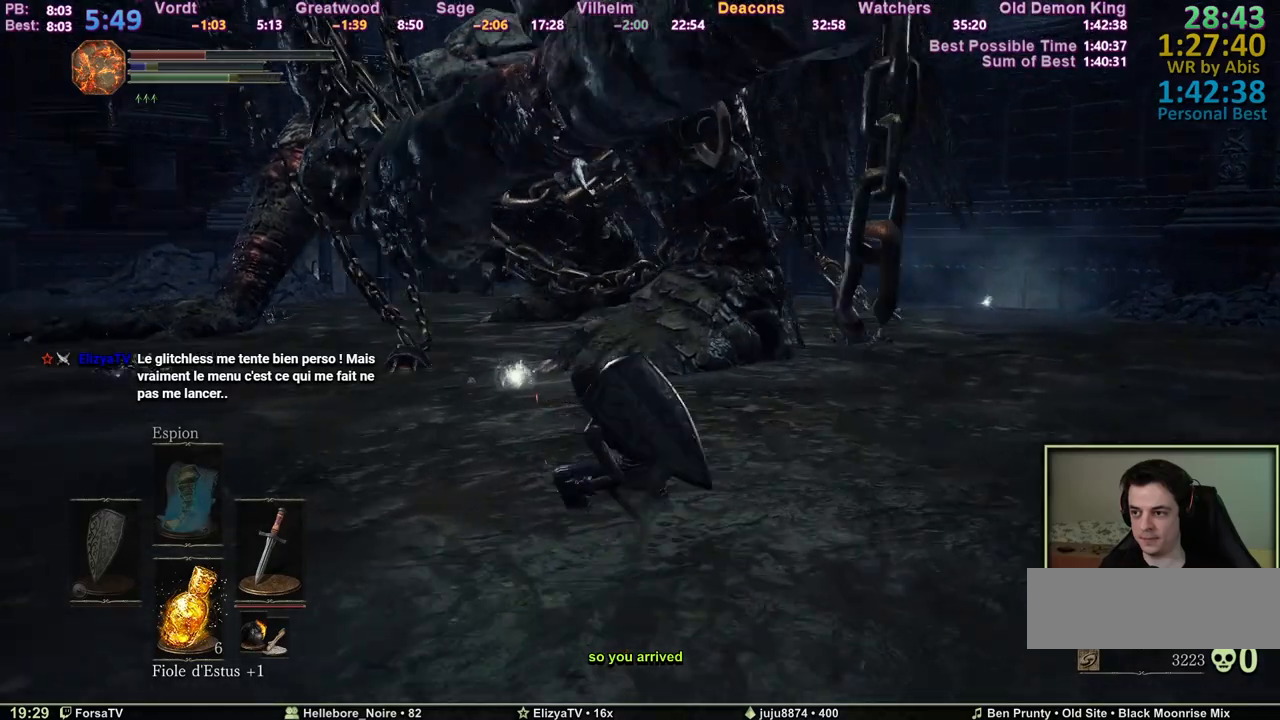
{"keys": ["m4", "z"], "events": [[433, "m4", "down"]]}
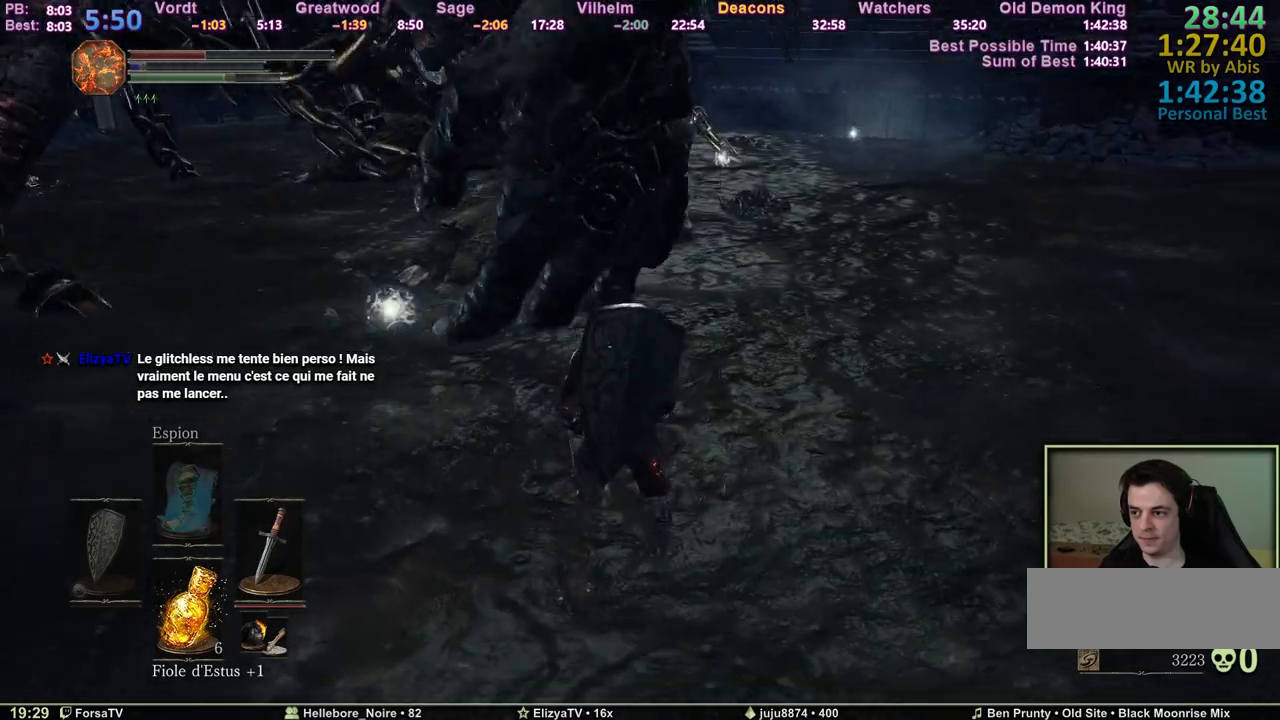
{"keys": ["z"], "events": [[117, "m4", "up"]]}